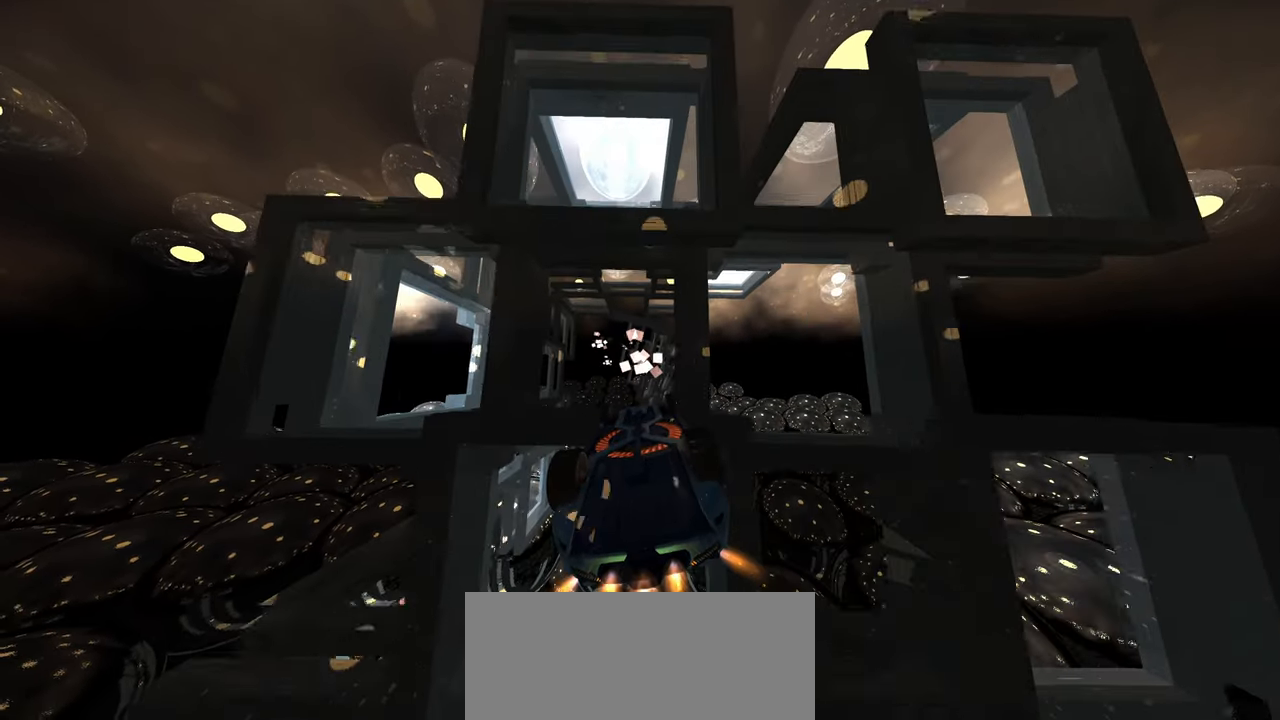
Gameplay with a controller (Xbox layout); each line is a JSON object with the inputs held at the frame after it. "events" lists button and stick changes between this image and that frame as [ms after this image, input, new state], when the widget could be followed in between. Not read: L1 L3 R3.
{"buttons": ["R2"], "left_stick": "down-left", "right_stick": "center", "events": [[83, "left_stick", "center"], [150, "right_stick", "left"], [167, "left_stick", "down-left"], [233, "right_stick", "center"], [333, "left_stick", "center"], [433, "left_stick", "down-left"]]}
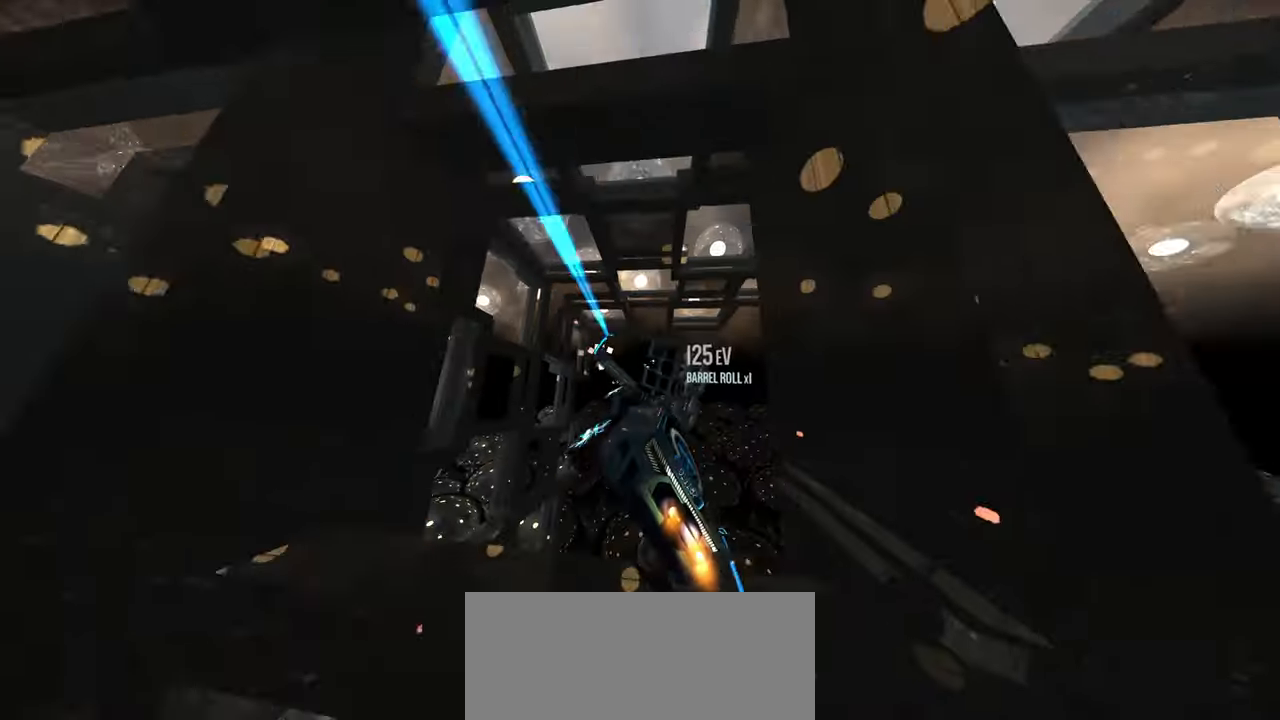
{"buttons": ["R2"], "left_stick": "center", "right_stick": "center", "events": [[33, "left_stick", "center"], [333, "left_stick", "down-left"], [433, "left_stick", "center"]]}
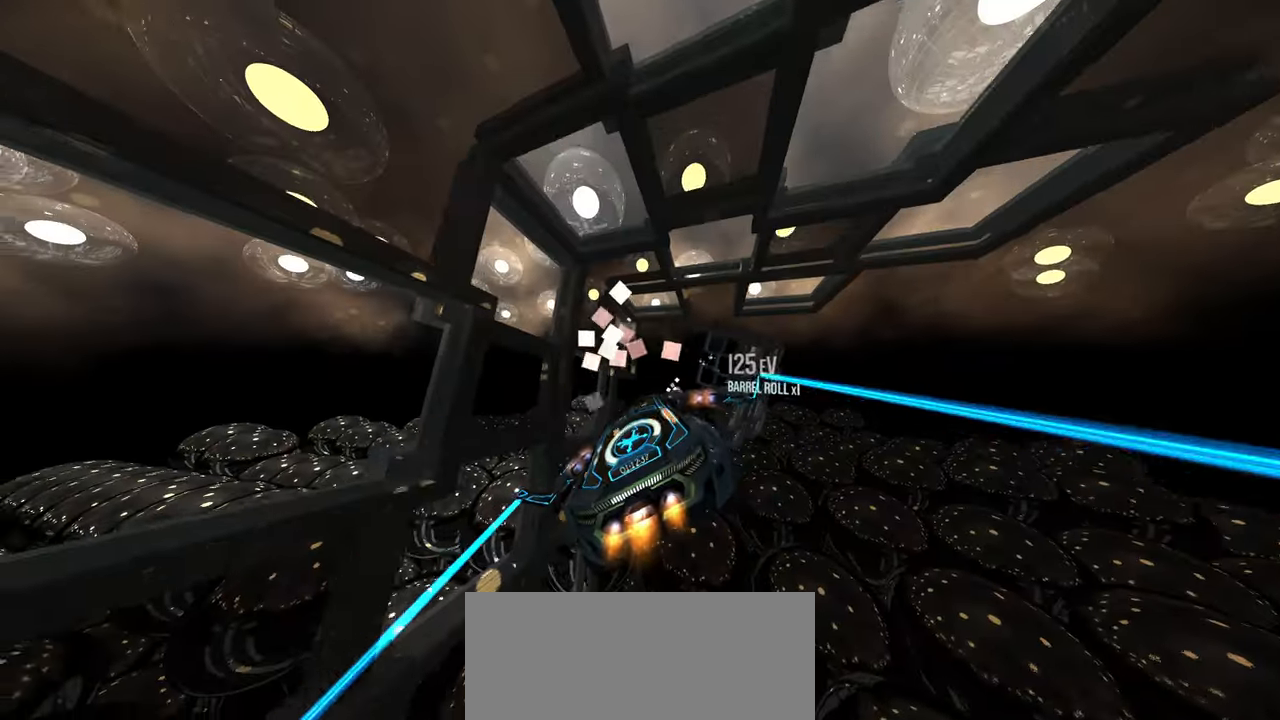
{"buttons": ["R2"], "left_stick": "down", "right_stick": "center", "events": [[17, "left_stick", "up-right"], [150, "left_stick", "right"], [333, "left_stick", "center"], [483, "left_stick", "down"]]}
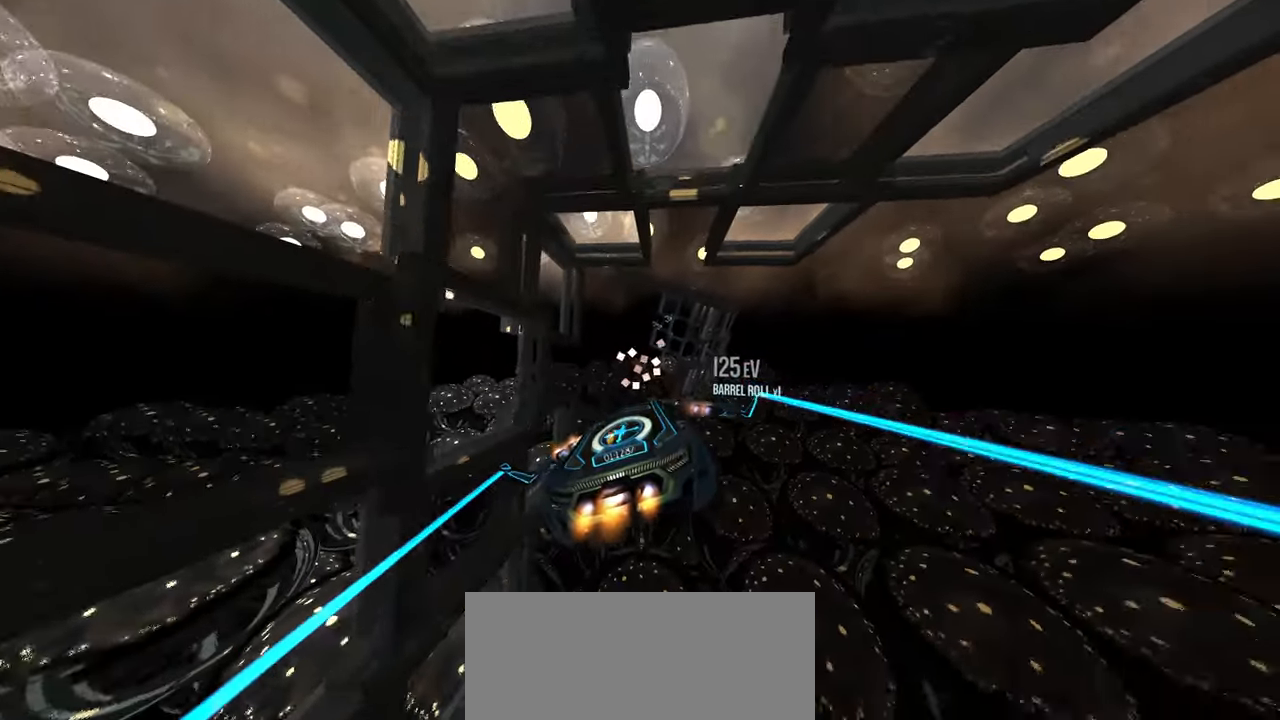
{"buttons": ["R2"], "left_stick": "right", "right_stick": "left", "events": [[200, "left_stick", "center"], [250, "left_stick", "down"], [417, "right_stick", "left"], [433, "left_stick", "right"]]}
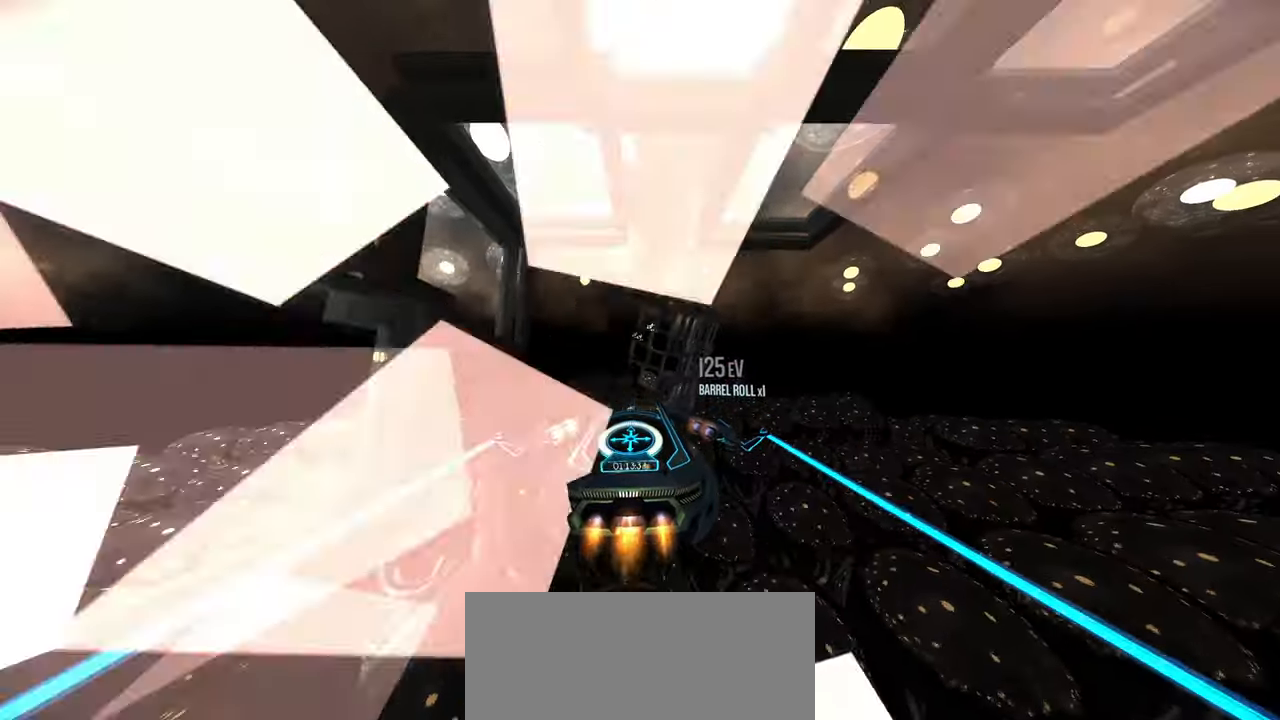
{"buttons": ["R2"], "left_stick": "center", "right_stick": "left", "events": [[217, "left_stick", "center"], [400, "left_stick", "right"], [467, "left_stick", "center"]]}
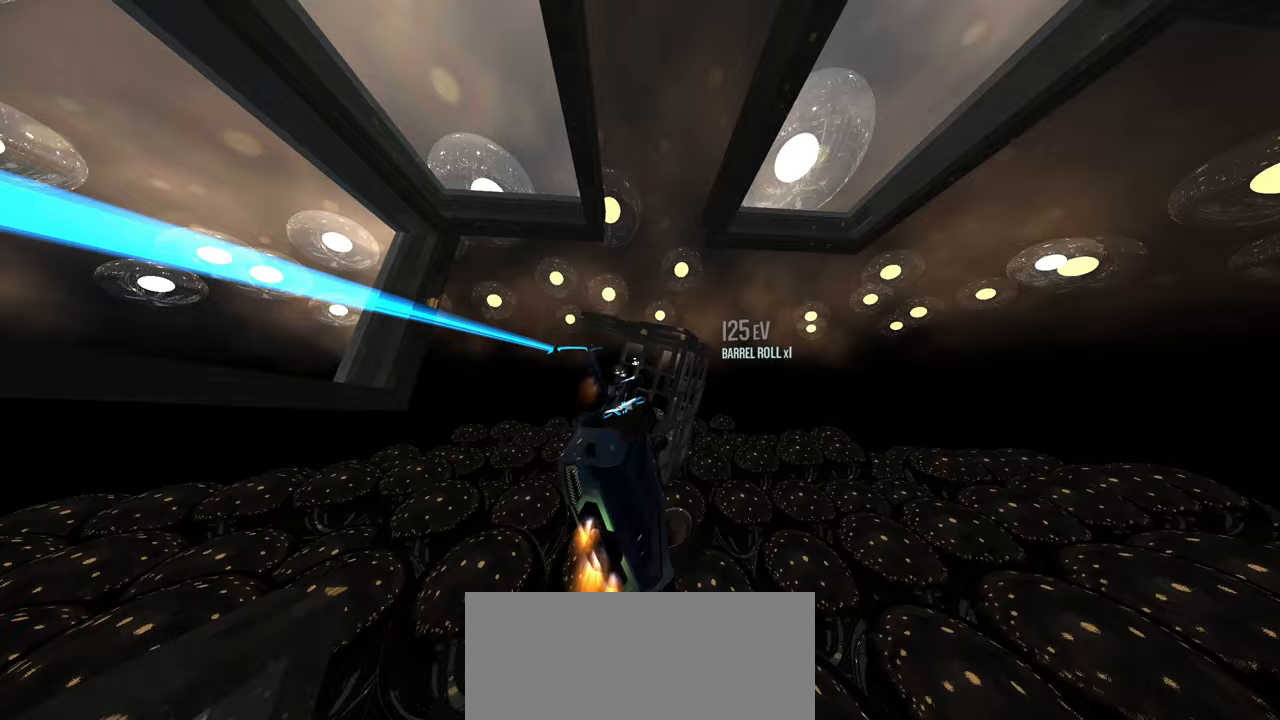
{"buttons": ["R2"], "left_stick": "center", "right_stick": "center", "events": [[150, "left_stick", "down-right"], [167, "R1", "down"], [200, "right_stick", "center"], [217, "left_stick", "right"], [283, "R1", "up"], [450, "left_stick", "center"]]}
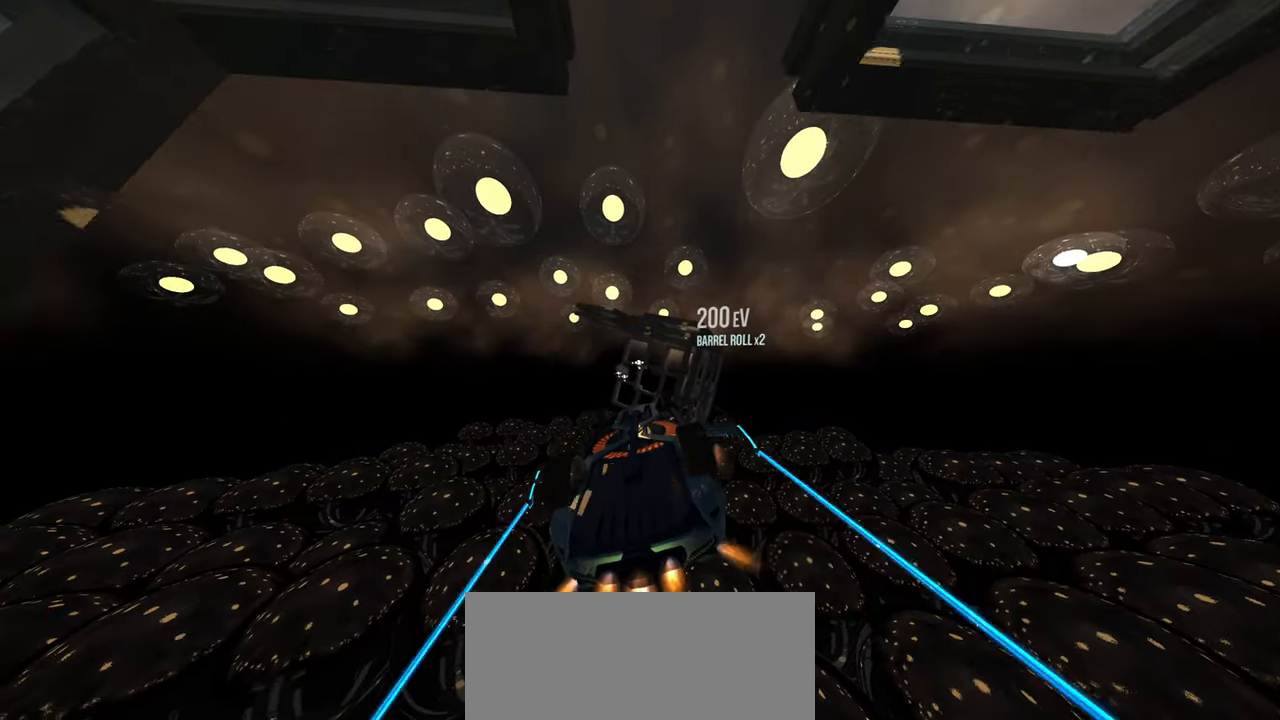
{"buttons": ["R2"], "left_stick": "down-left", "right_stick": "center", "events": [[383, "left_stick", "down-left"]]}
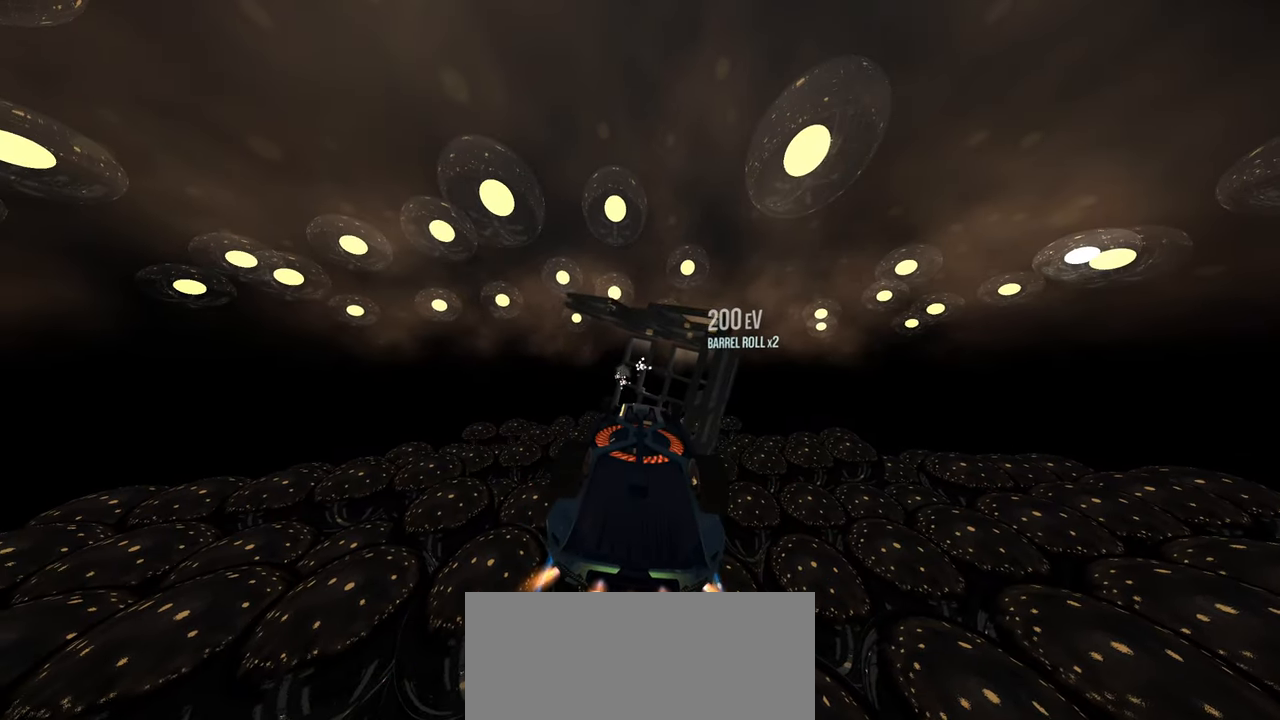
{"buttons": ["R2"], "left_stick": "center", "right_stick": "center", "events": [[100, "left_stick", "center"], [333, "left_stick", "up-right"], [383, "left_stick", "center"]]}
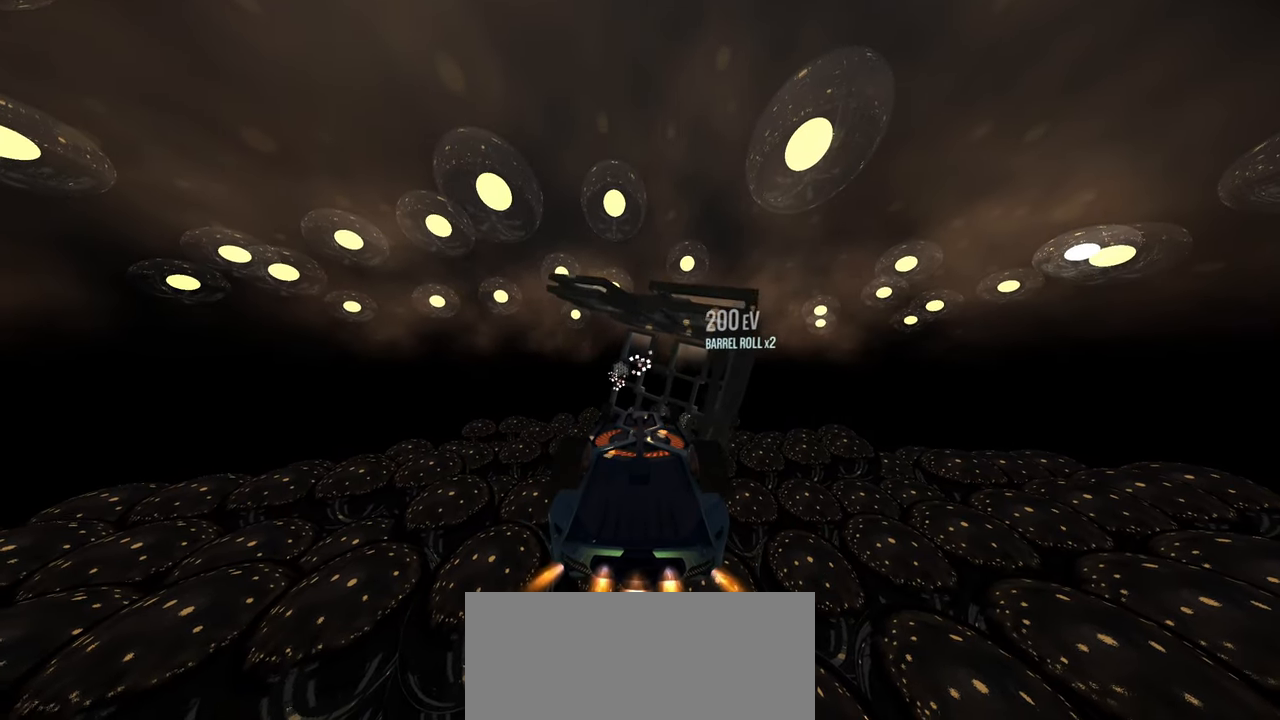
{"buttons": ["R2"], "left_stick": "center", "right_stick": "center", "events": [[167, "left_stick", "down-left"], [250, "left_stick", "center"]]}
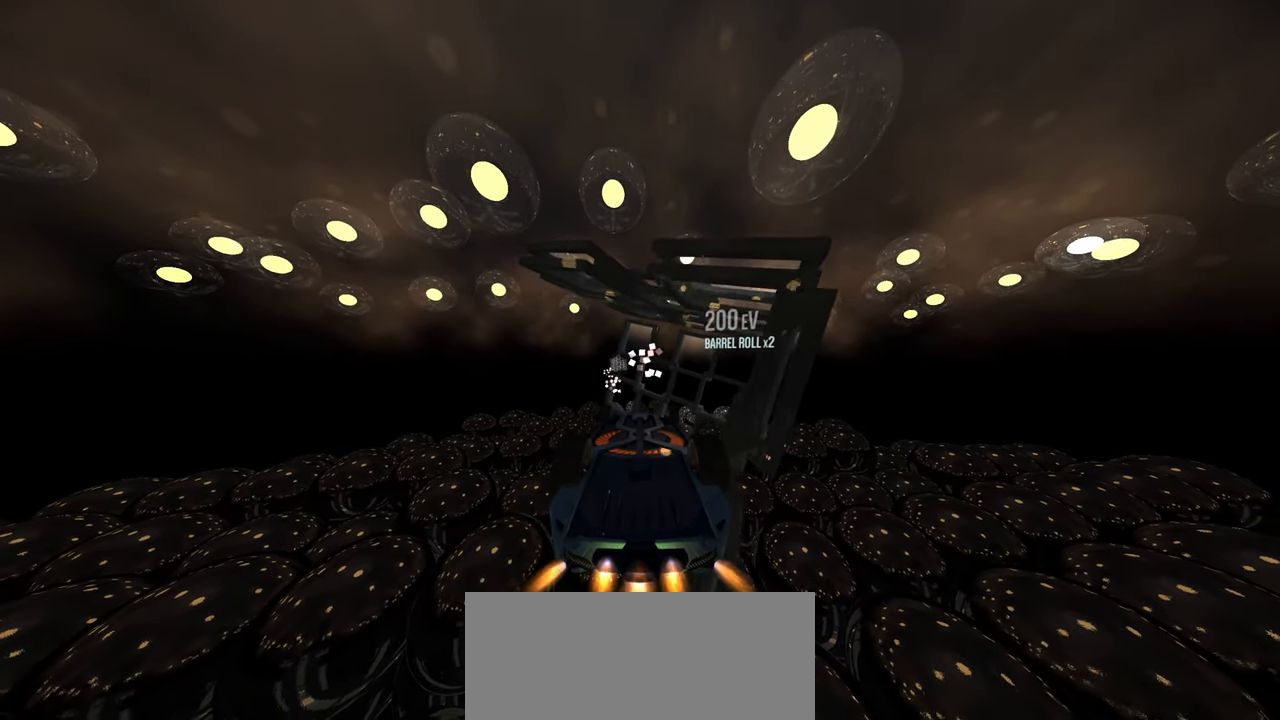
{"buttons": ["R1", "R2"], "left_stick": "left", "right_stick": "center", "events": [[150, "left_stick", "left"], [283, "left_stick", "center"], [400, "left_stick", "left"], [417, "R1", "down"]]}
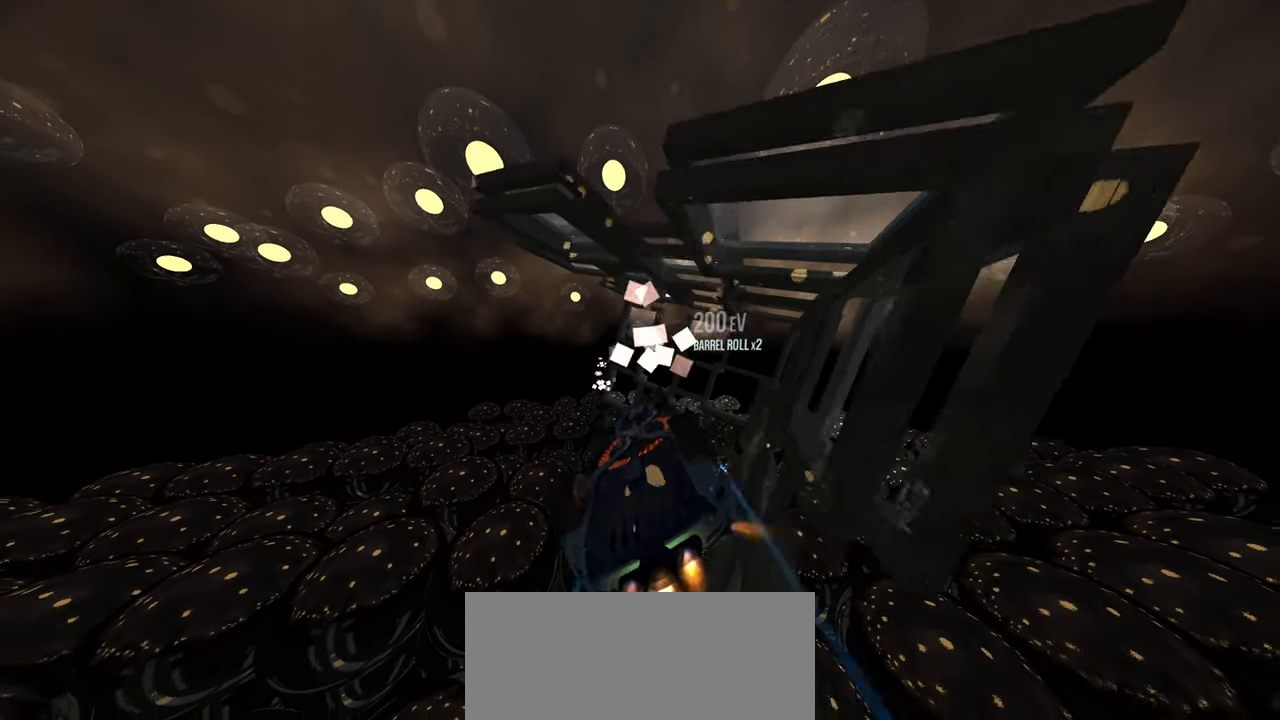
{"buttons": ["R2"], "left_stick": "center", "right_stick": "center", "events": [[17, "R1", "up"], [50, "left_stick", "center"], [50, "right_stick", "left"], [150, "right_stick", "center"]]}
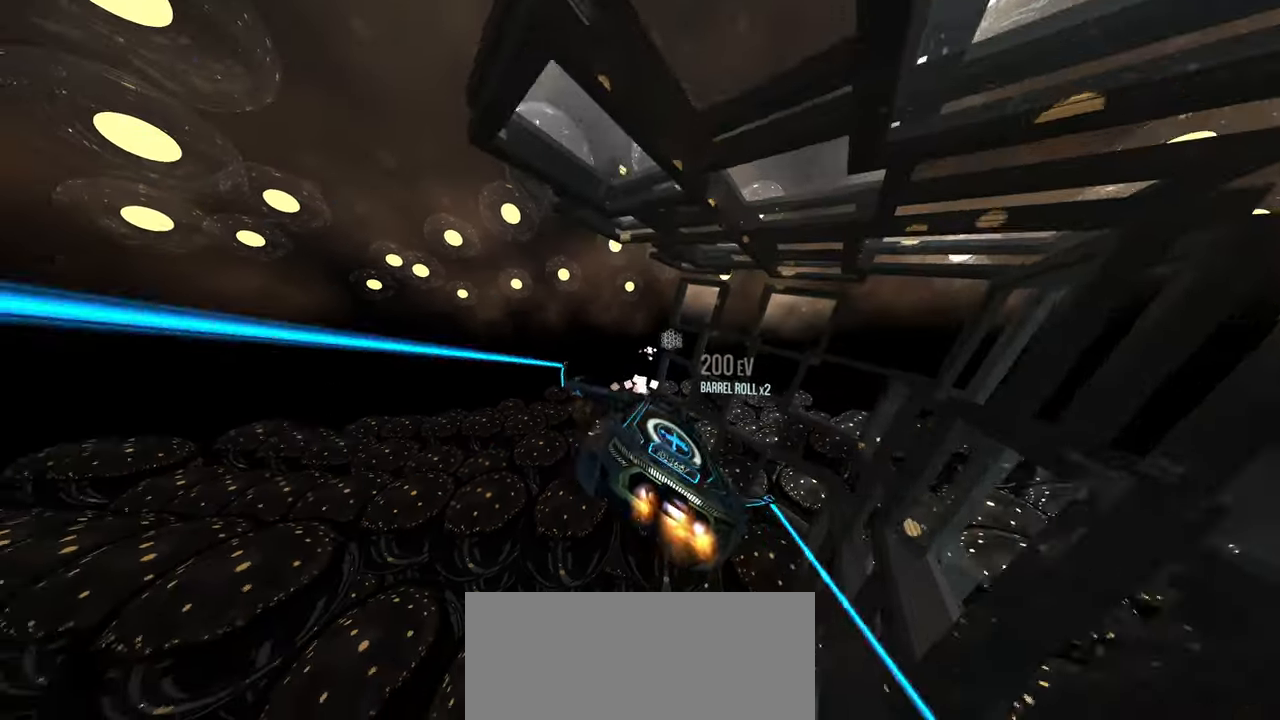
{"buttons": ["R2"], "left_stick": "down", "right_stick": "center", "events": [[117, "left_stick", "up-left"], [183, "left_stick", "center"], [217, "right_stick", "down-right"], [267, "right_stick", "center"], [400, "left_stick", "down"]]}
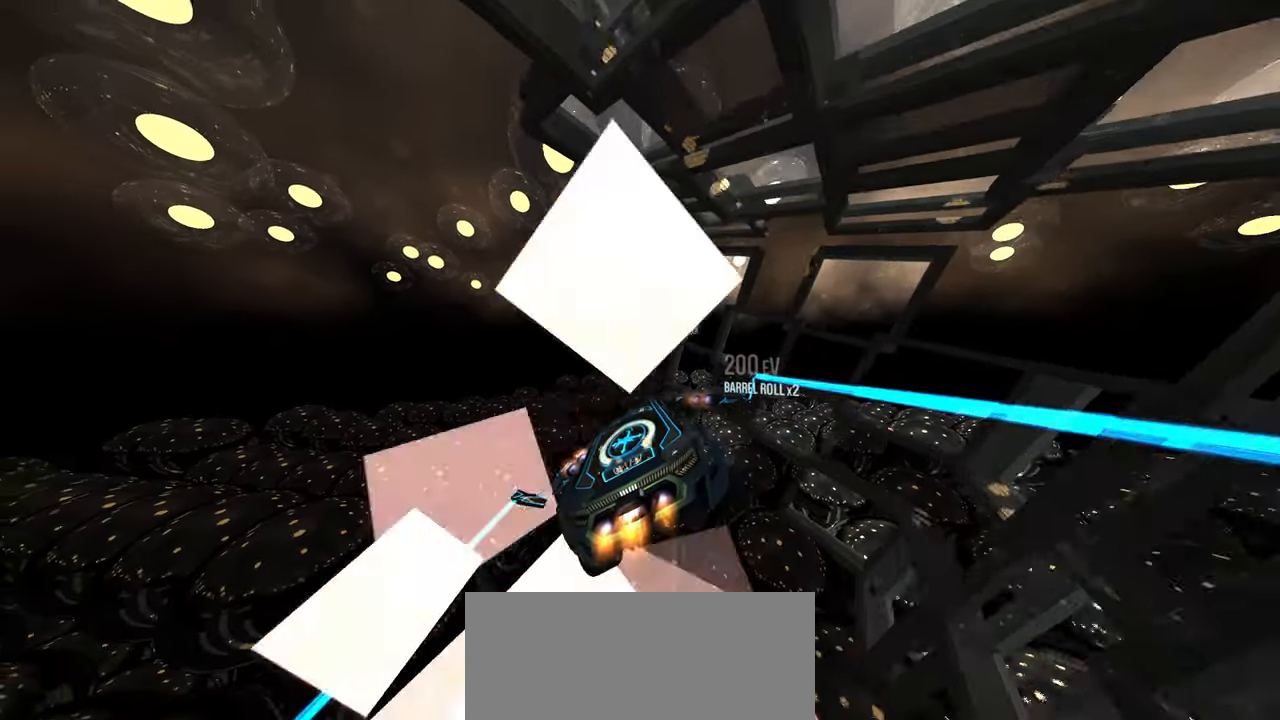
{"buttons": ["R2"], "left_stick": "up-right", "right_stick": "left", "events": [[17, "left_stick", "down-right"], [217, "left_stick", "center"], [267, "left_stick", "down-right"], [367, "right_stick", "left"], [417, "left_stick", "up-right"]]}
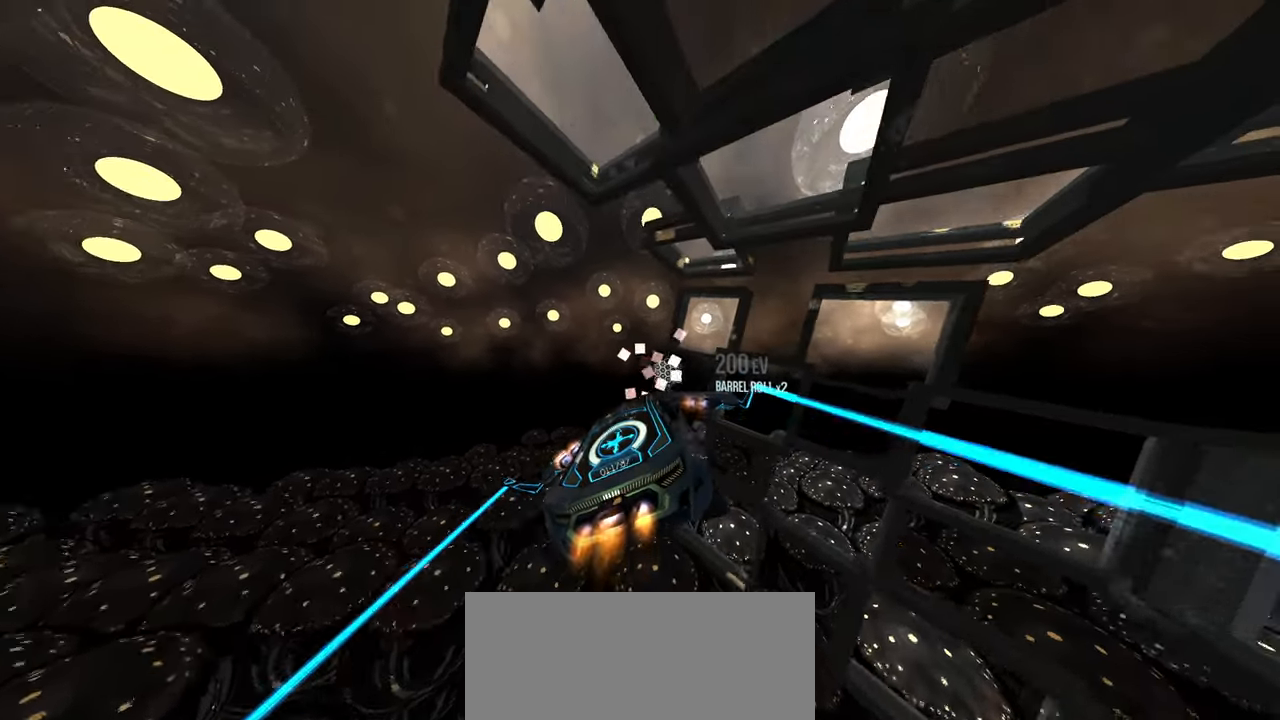
{"buttons": ["R2"], "left_stick": "center", "right_stick": "left", "events": [[117, "left_stick", "center"], [183, "left_stick", "up-left"], [283, "left_stick", "center"]]}
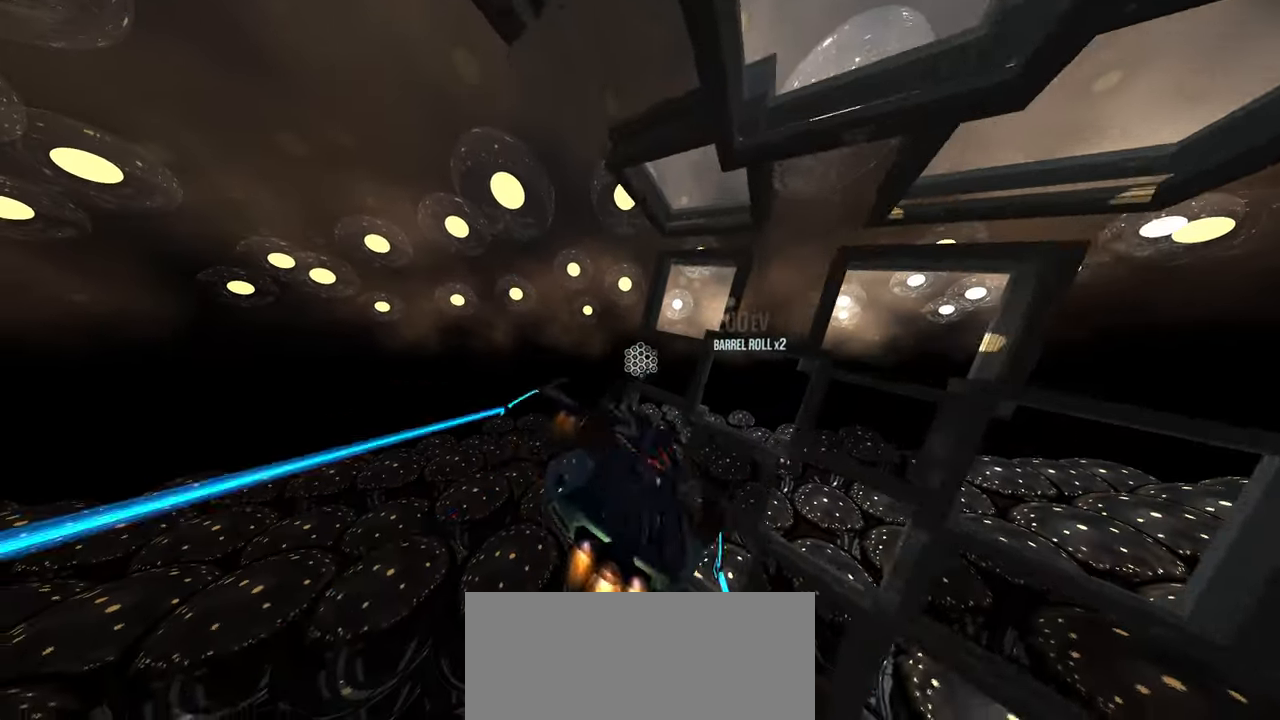
{"buttons": ["R2"], "left_stick": "center", "right_stick": "center", "events": [[17, "R1", "down"], [17, "left_stick", "down"], [33, "right_stick", "center"], [100, "left_stick", "right"], [117, "R1", "up"], [333, "left_stick", "center"]]}
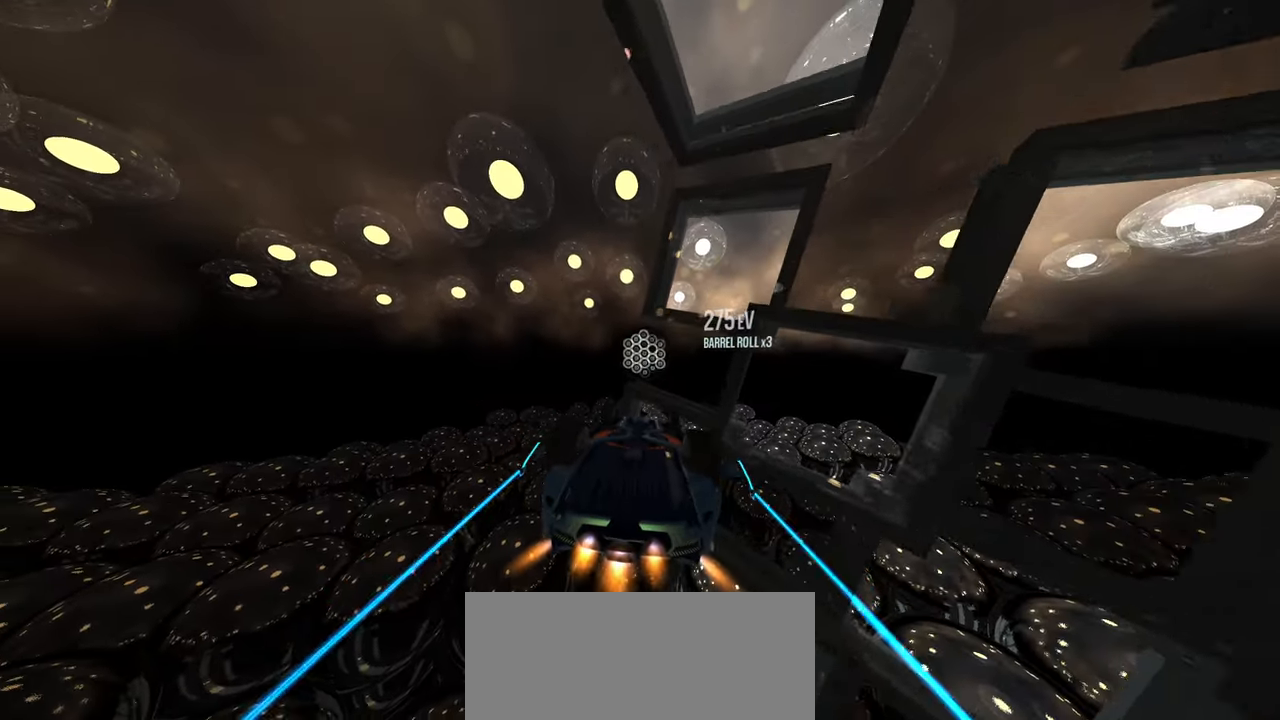
{"buttons": ["R2"], "left_stick": "center", "right_stick": "center", "events": [[317, "left_stick", "down"], [417, "left_stick", "center"]]}
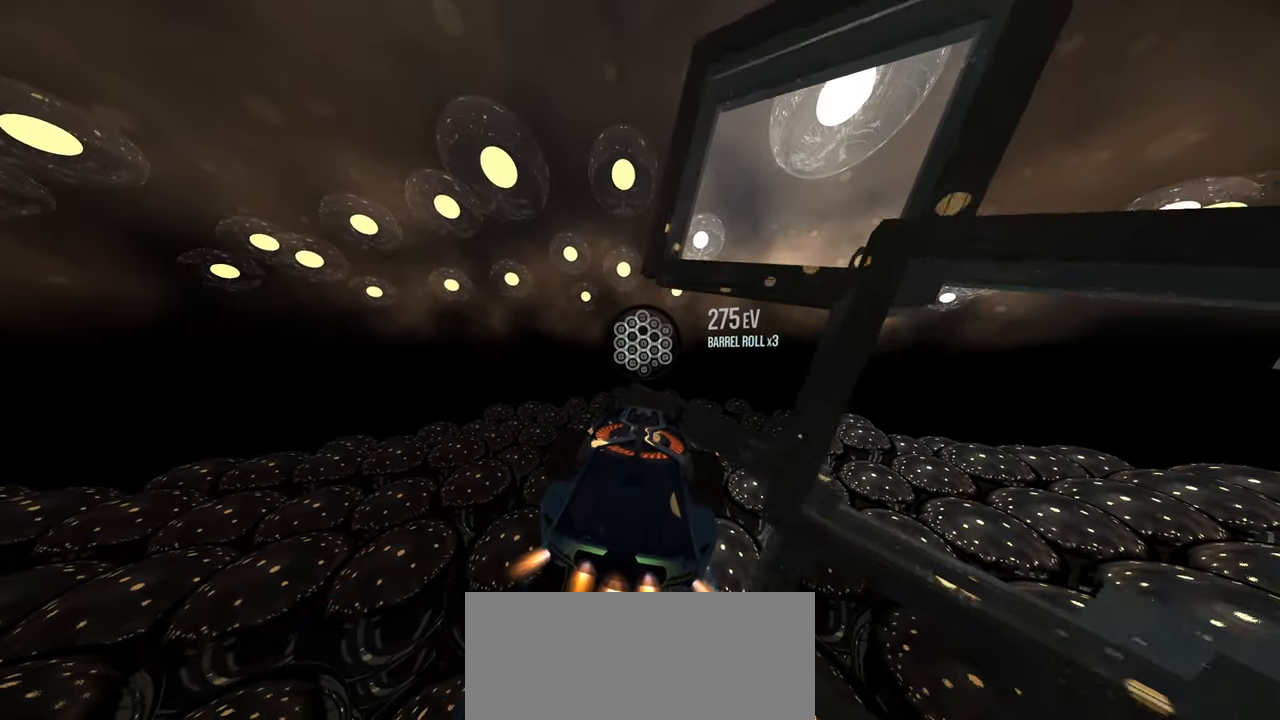
{"buttons": ["R2"], "left_stick": "center", "right_stick": "center", "events": [[100, "left_stick", "down-left"], [217, "left_stick", "center"]]}
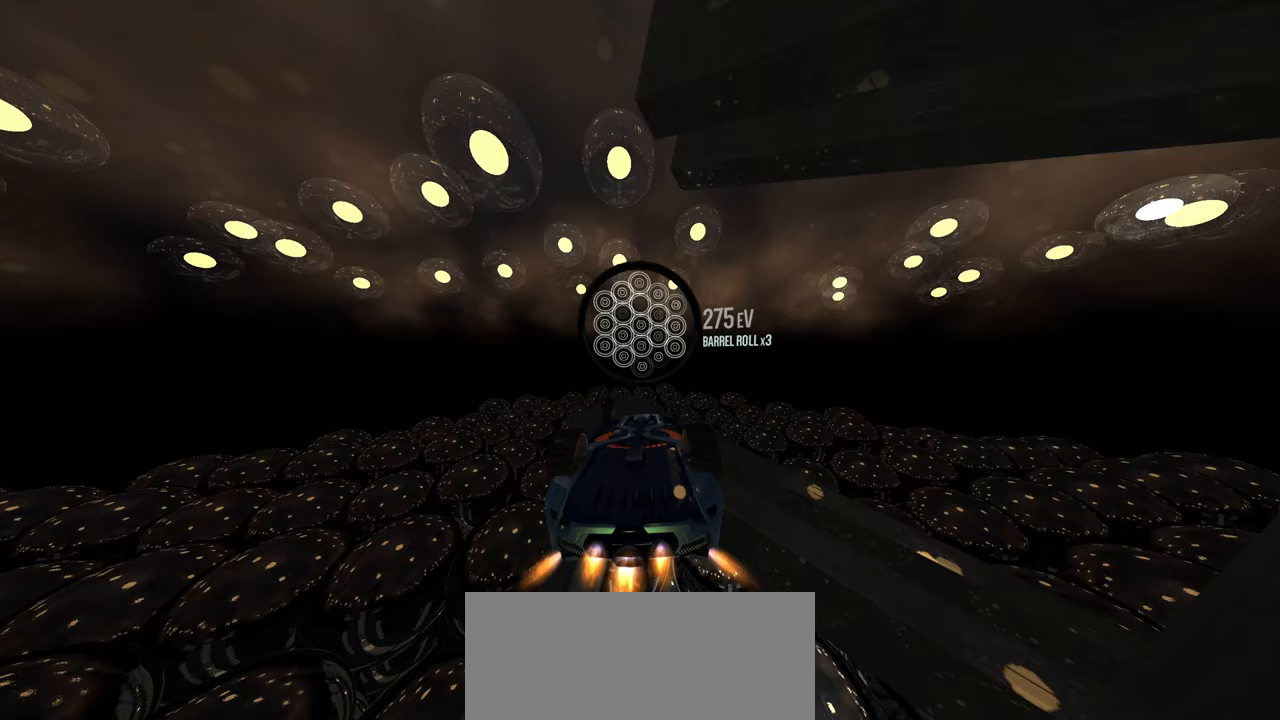
{"buttons": ["R2"], "left_stick": "left", "right_stick": "center", "events": [[200, "left_stick", "left"]]}
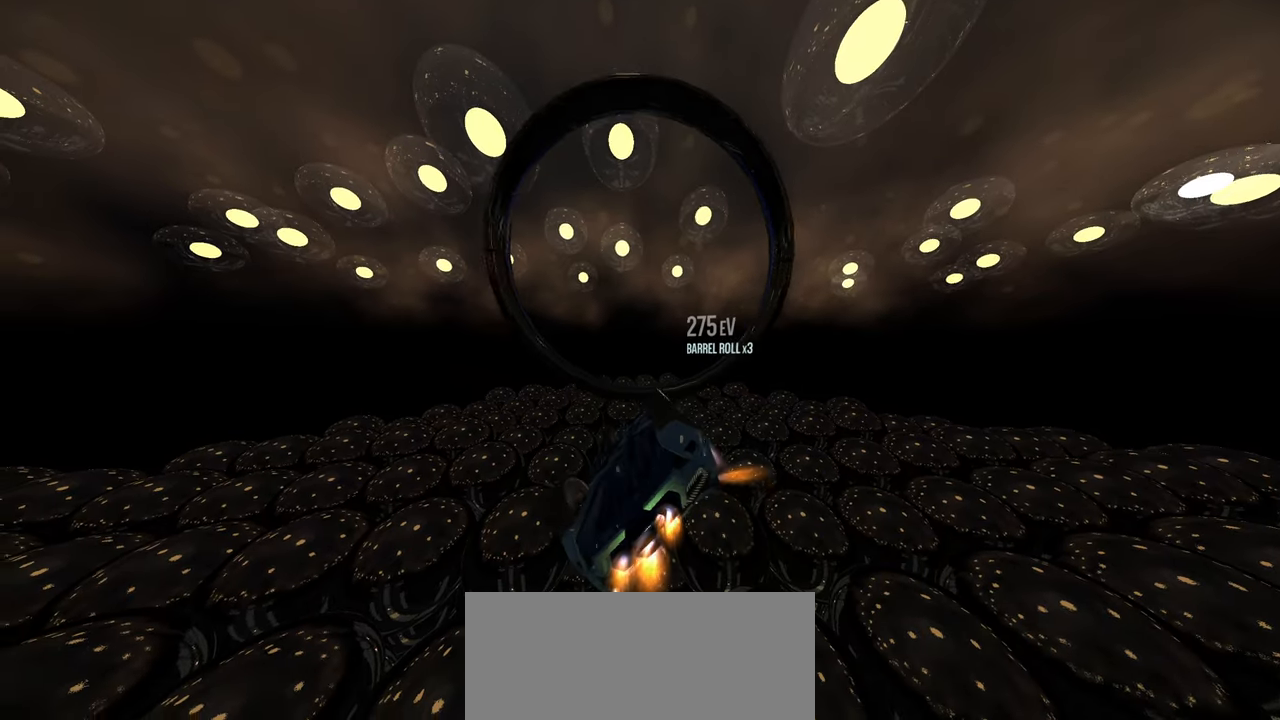
{"buttons": [], "left_stick": "center", "right_stick": "center", "events": [[67, "left_stick", "center"], [383, "R2", "up"]]}
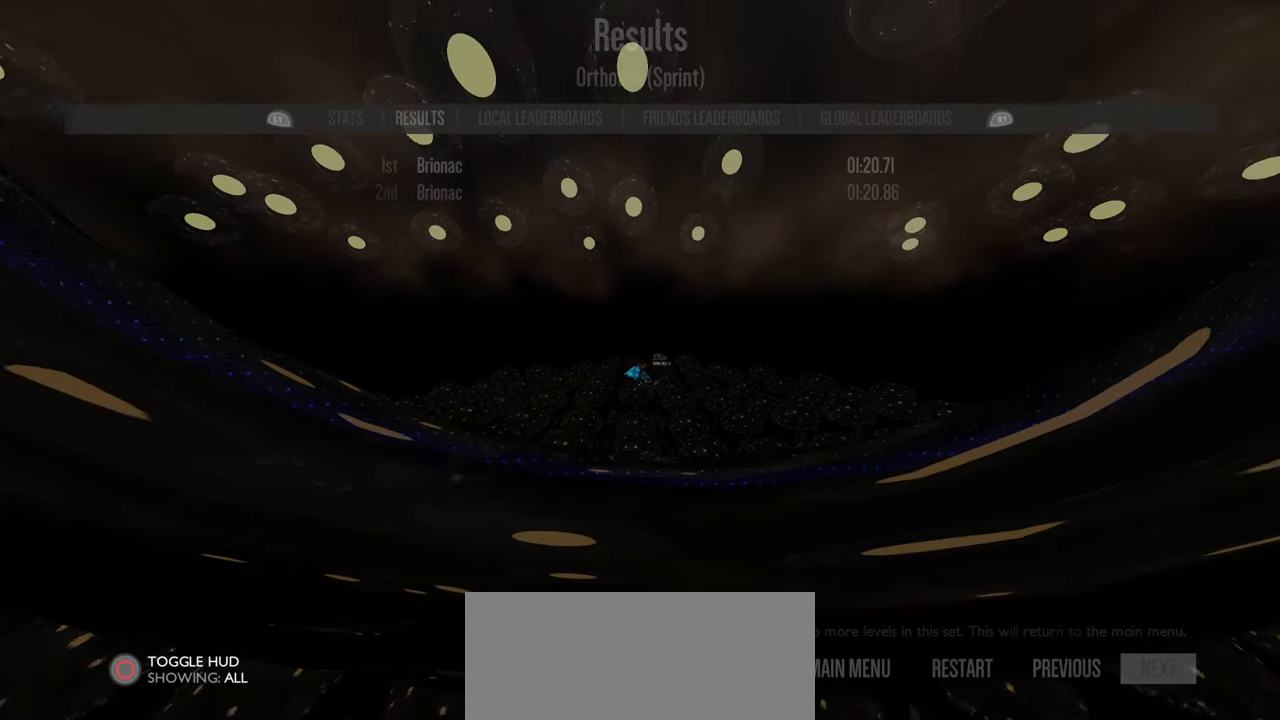
{"buttons": [], "left_stick": "center", "right_stick": "center", "events": []}
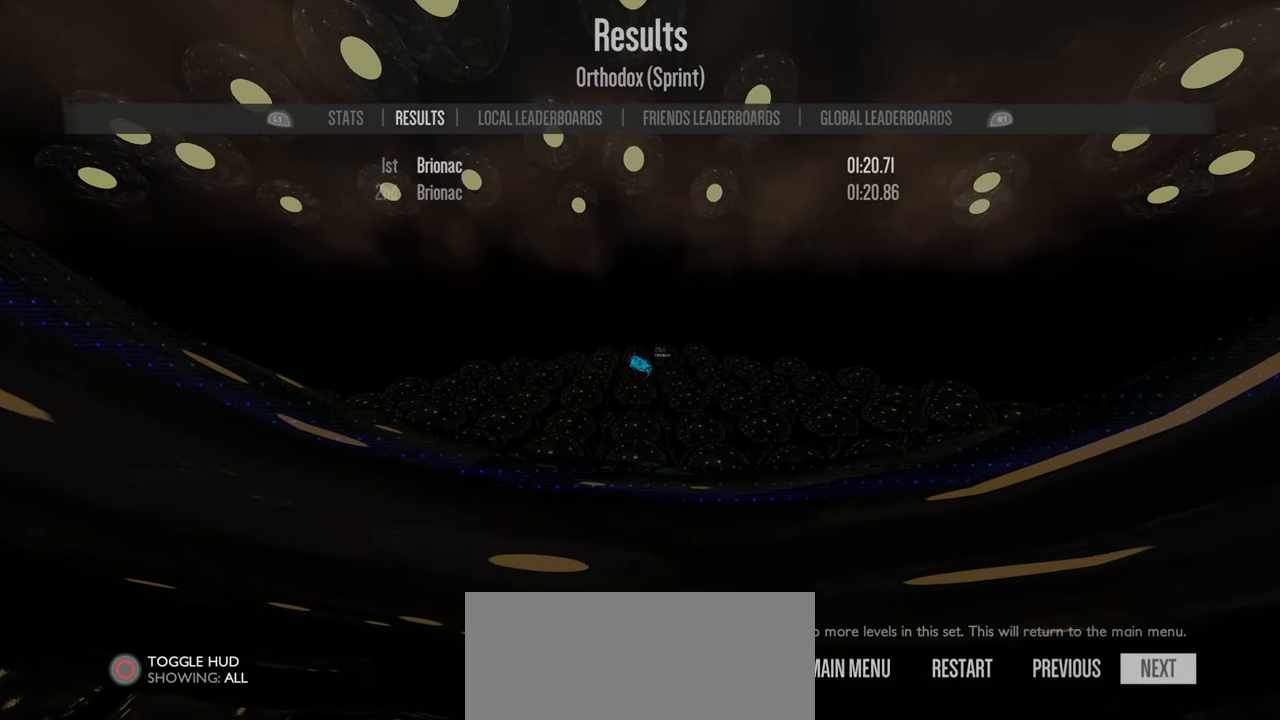
{"buttons": [], "left_stick": "center", "right_stick": "center", "events": [[333, "R1", "down"], [417, "R1", "up"]]}
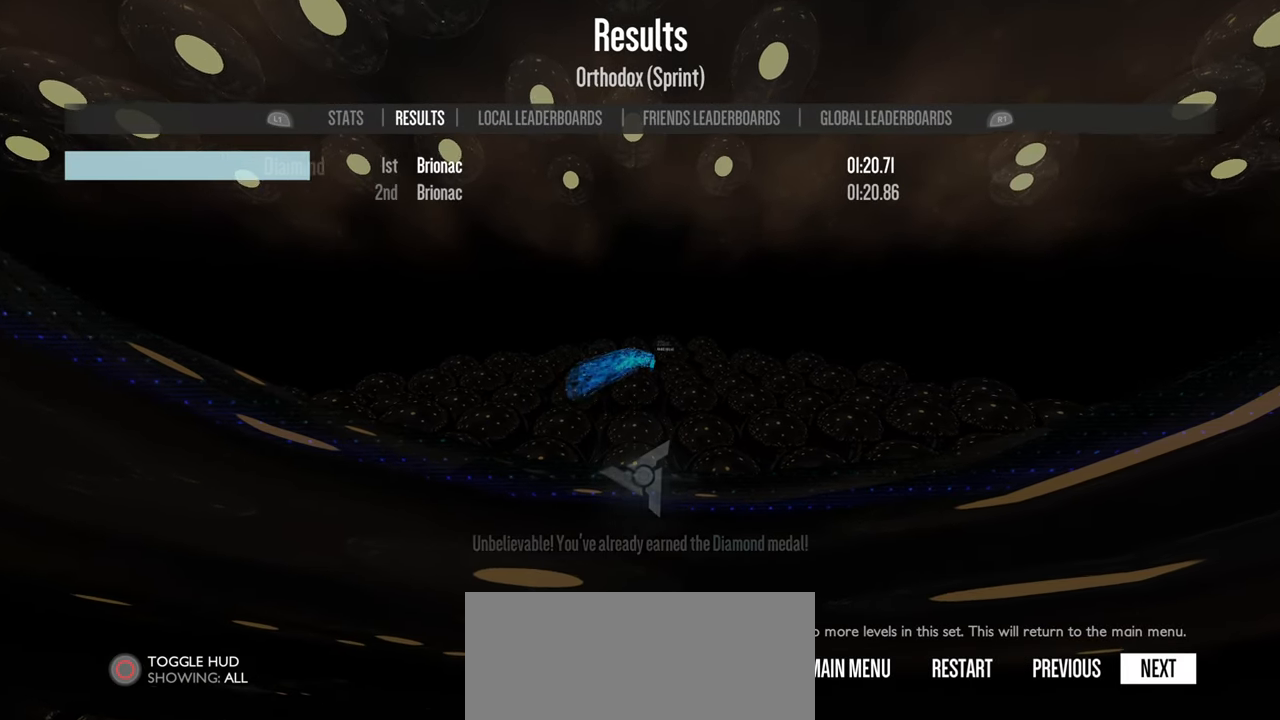
{"buttons": [], "left_stick": "center", "right_stick": "center", "events": [[133, "R1", "down"], [183, "R1", "up"], [350, "R1", "down"], [400, "R1", "up"]]}
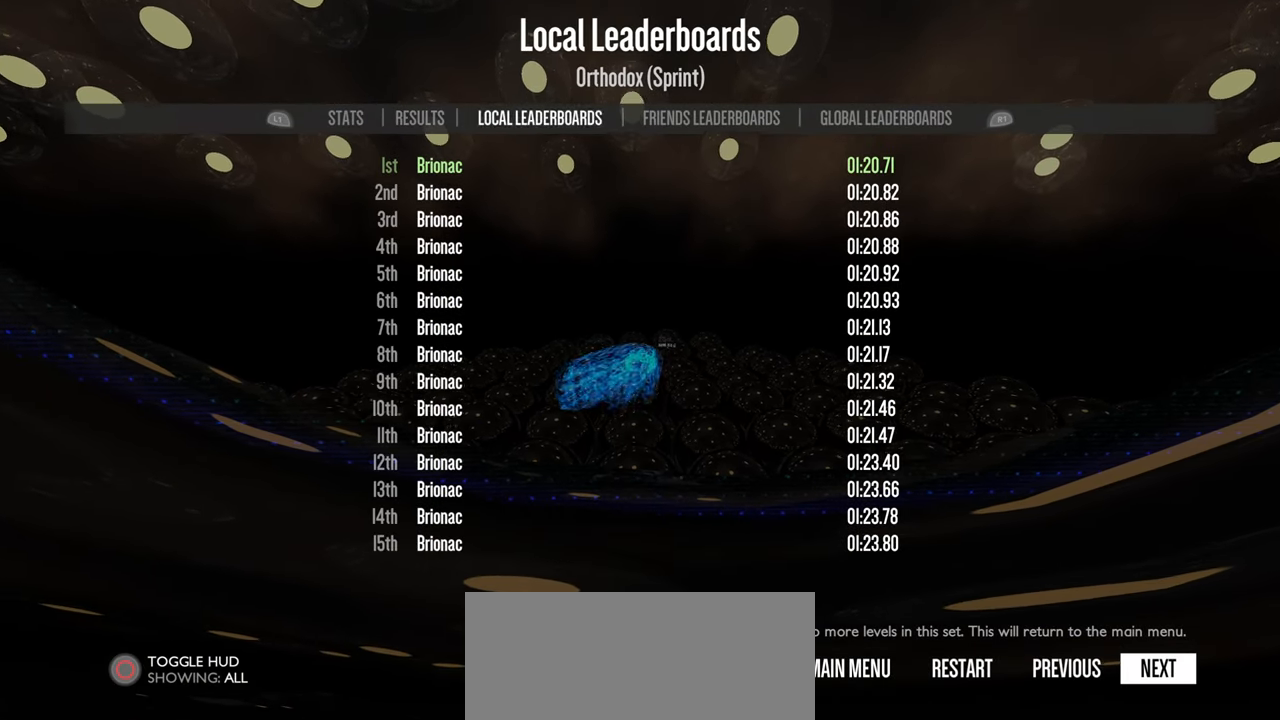
{"buttons": [], "left_stick": "center", "right_stick": "center", "events": [[100, "R1", "down"], [167, "R1", "up"]]}
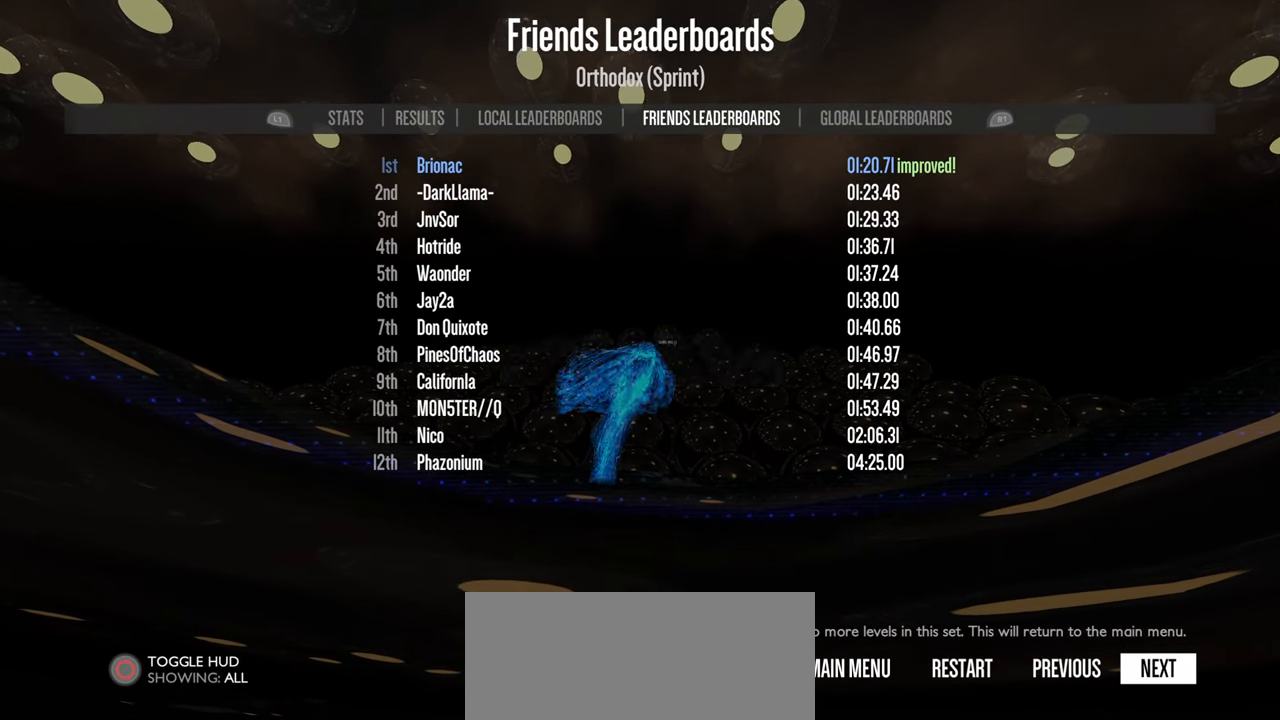
{"buttons": [], "left_stick": "center", "right_stick": "center", "events": [[50, "R1", "down"], [117, "R1", "up"]]}
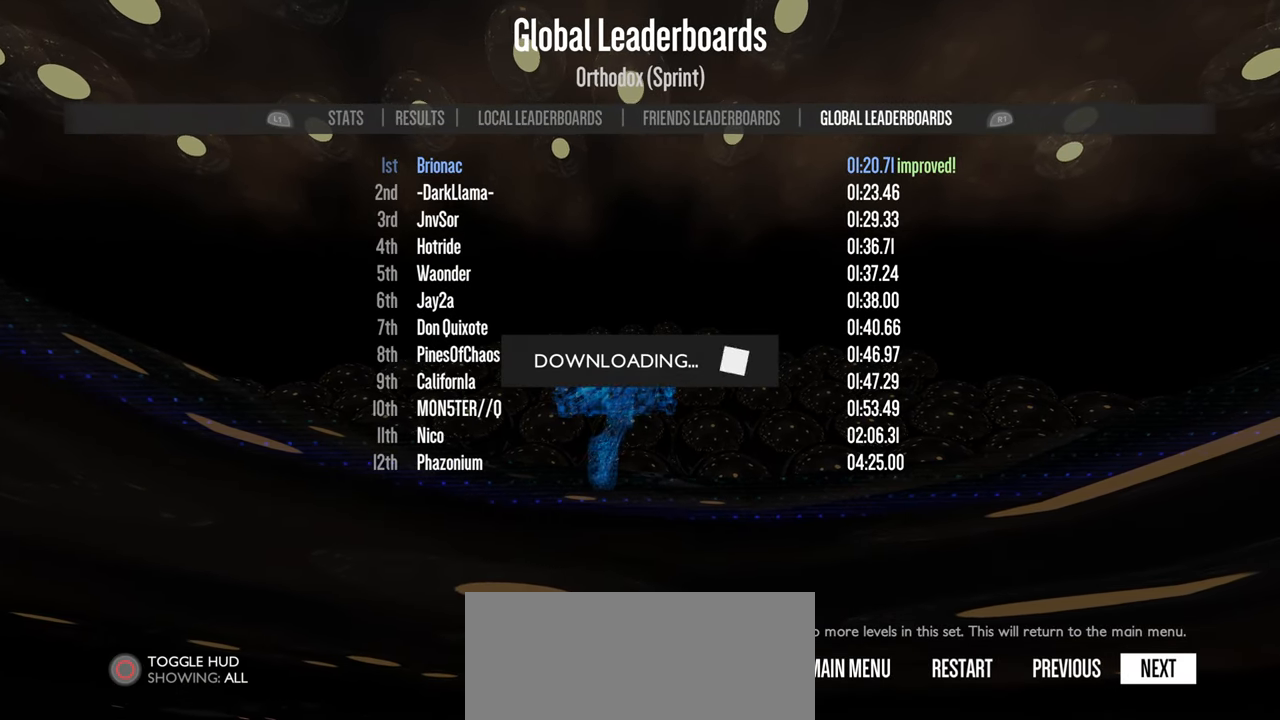
{"buttons": [], "left_stick": "center", "right_stick": "center", "events": []}
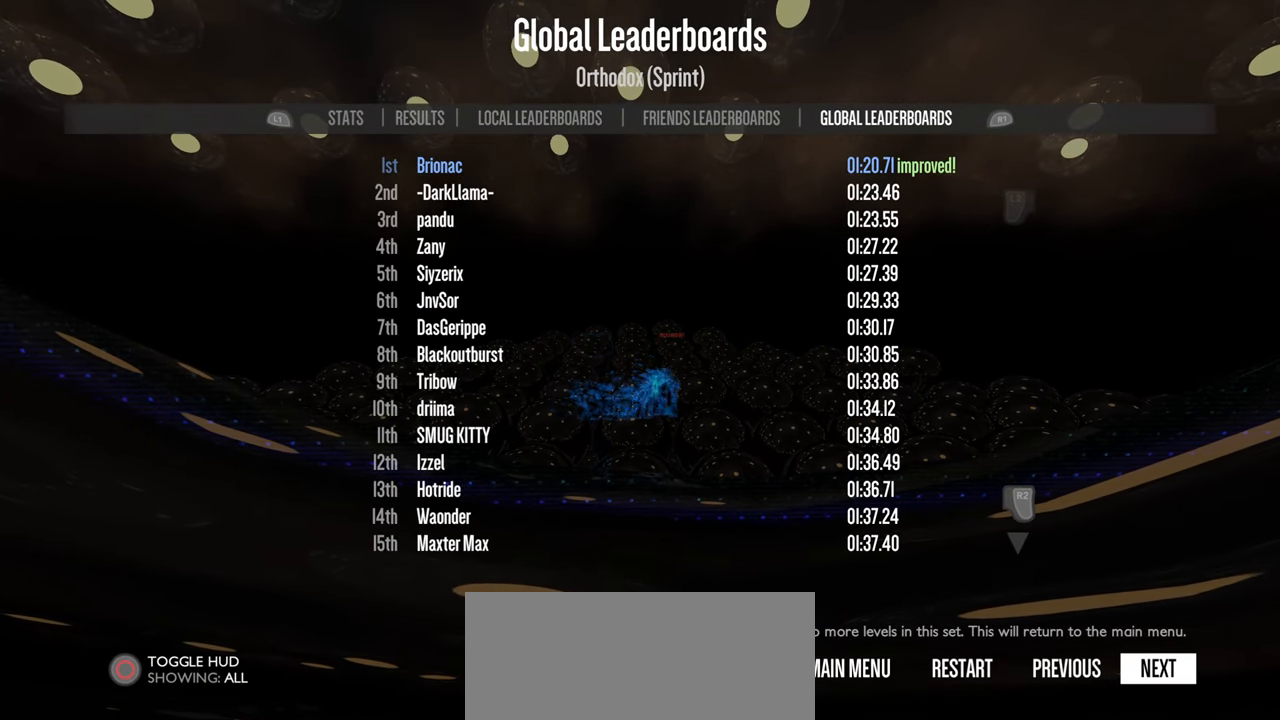
{"buttons": [], "left_stick": "center", "right_stick": "center", "events": []}
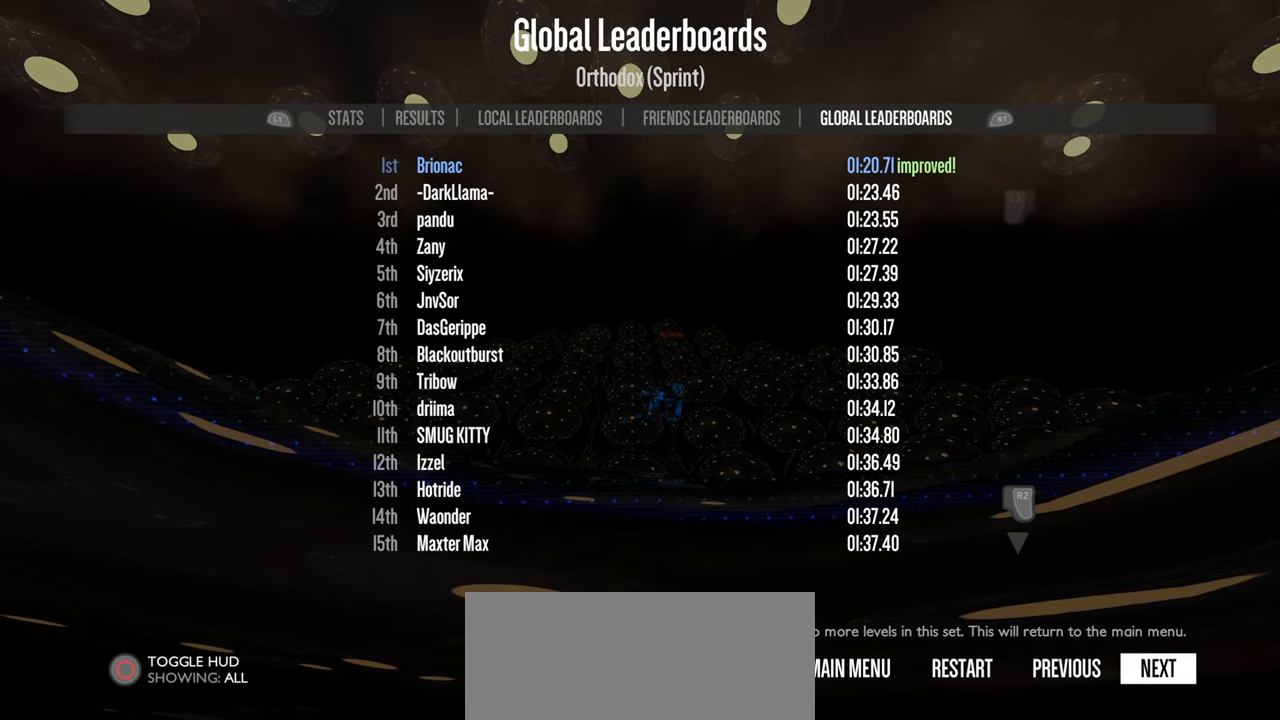
{"buttons": [], "left_stick": "center", "right_stick": "center", "events": []}
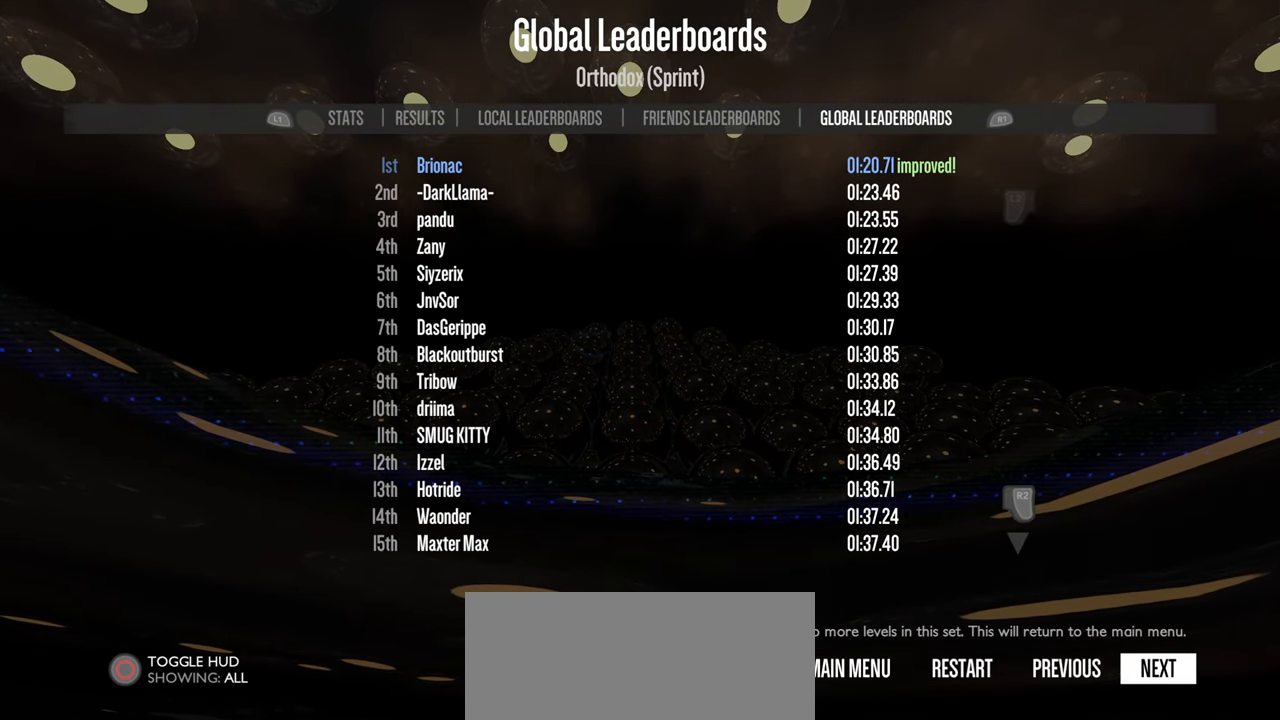
{"buttons": [], "left_stick": "center", "right_stick": "center", "events": []}
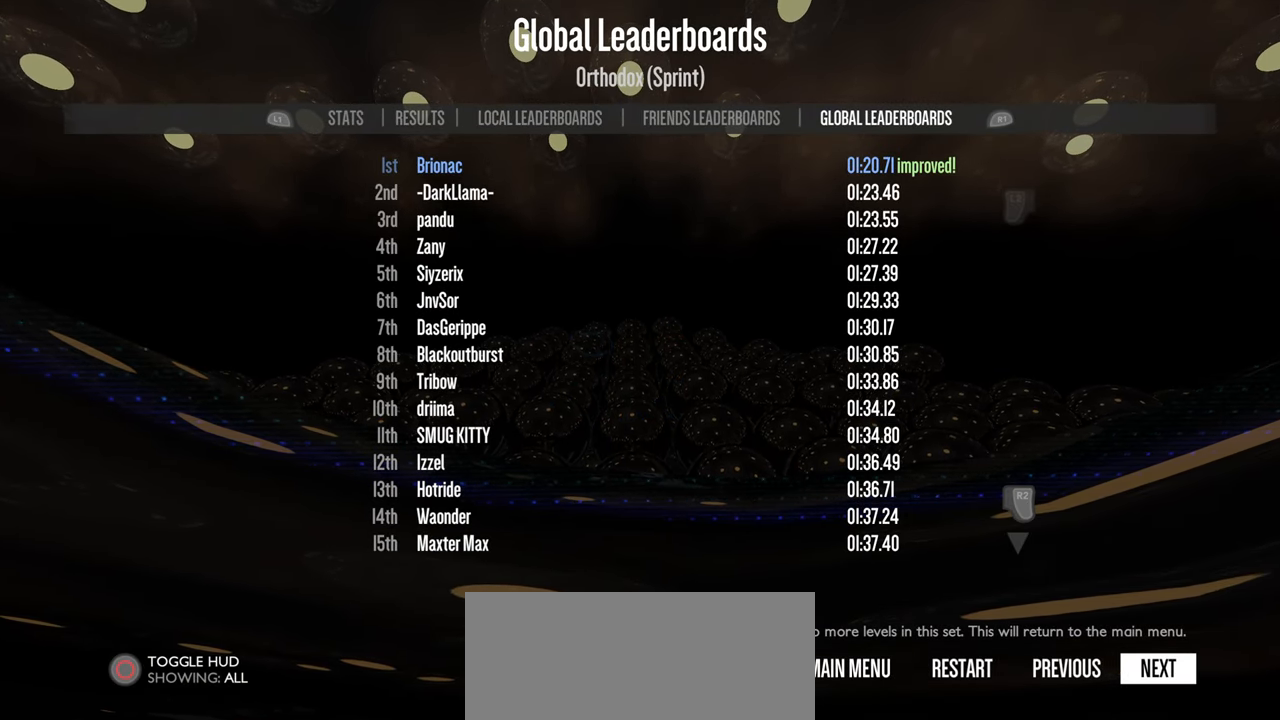
{"buttons": [], "left_stick": "center", "right_stick": "center", "events": []}
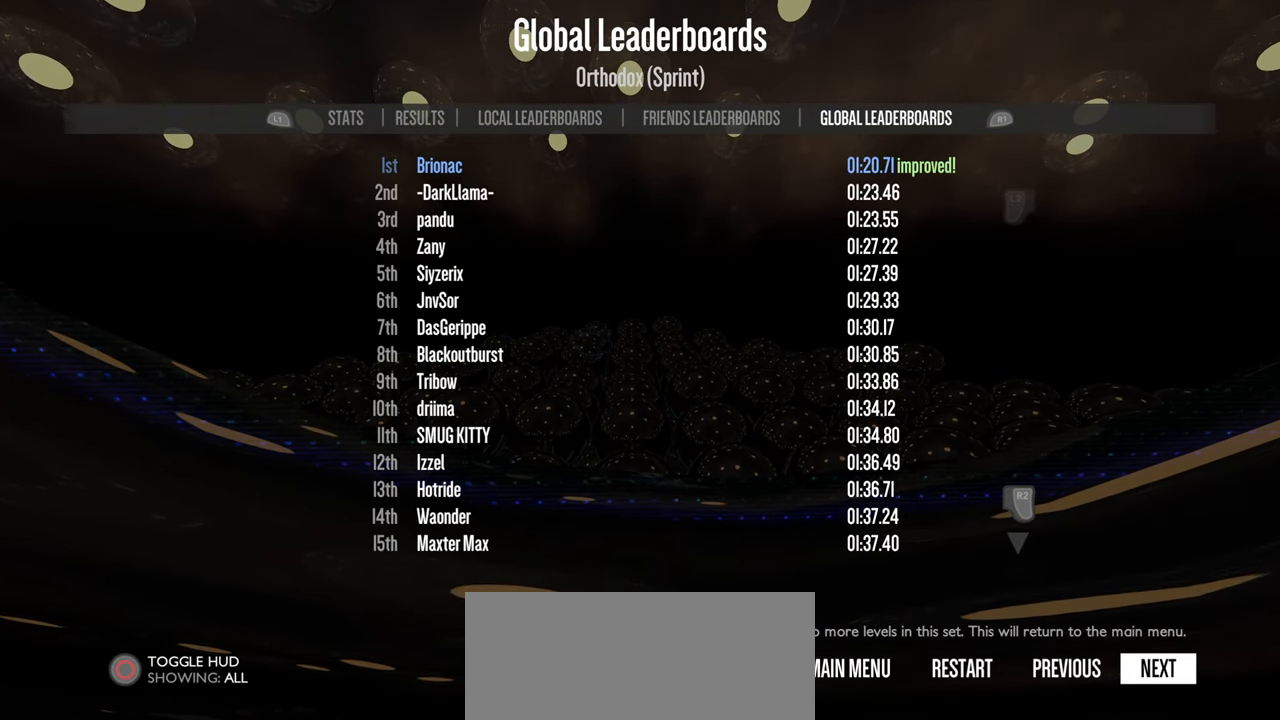
{"buttons": [], "left_stick": "center", "right_stick": "center", "events": []}